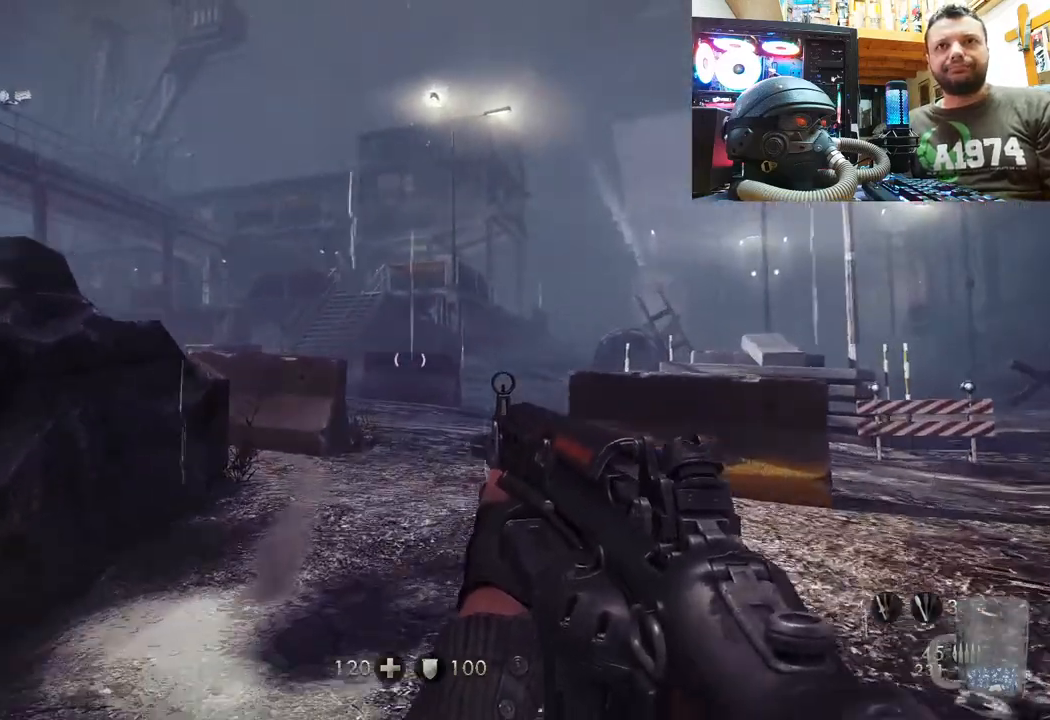
Gameplay with a controller (PlayStation layout); each line is a JSON object with the inputs held at the frame after it. "events" lists button and stick changes between this image and that frame as [ms after this image, input, new state], when the widget could be followed in between. Not read: TOUCHPAD.
{"buttons": [], "left_stick": "center", "right_stick": "left", "events": [[383, "left_stick", "center"], [400, "right_stick", "left"]]}
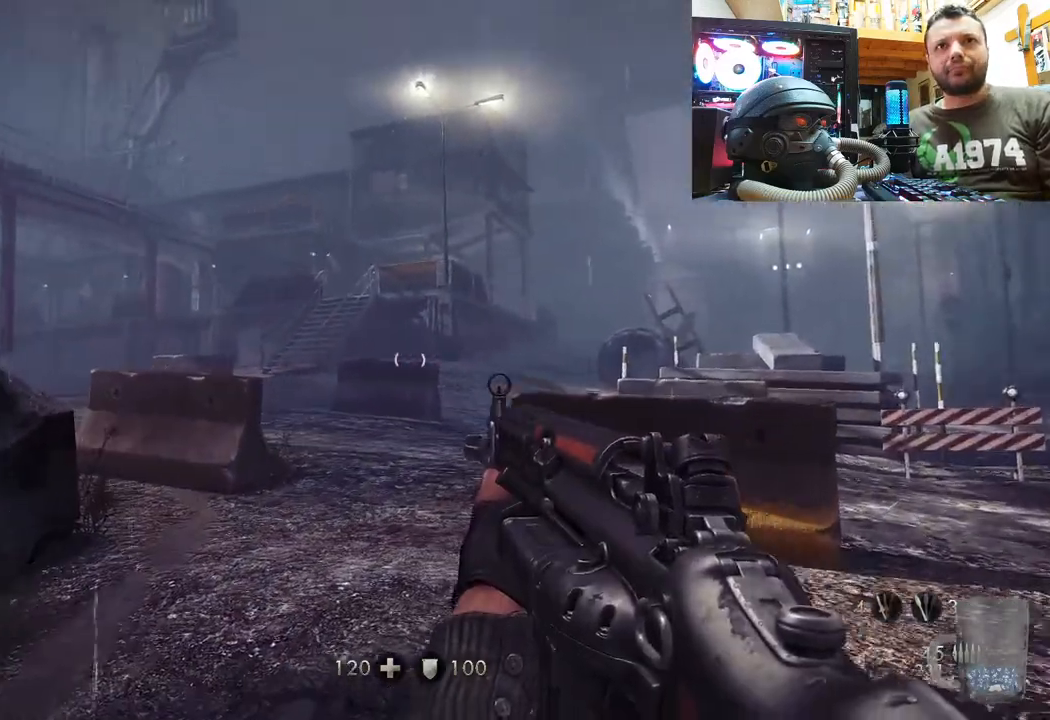
{"buttons": [], "left_stick": "center", "right_stick": "center", "events": [[50, "right_stick", "center"]]}
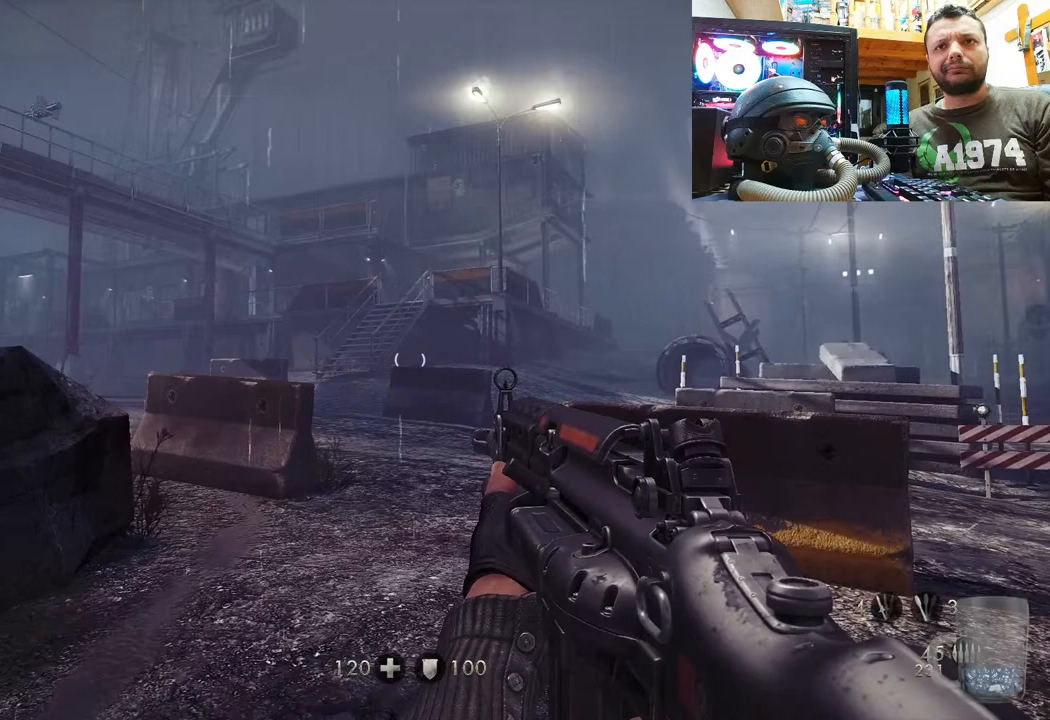
{"buttons": [], "left_stick": "center", "right_stick": "center", "events": [[267, "SELECT", "down"], [467, "SELECT", "up"]]}
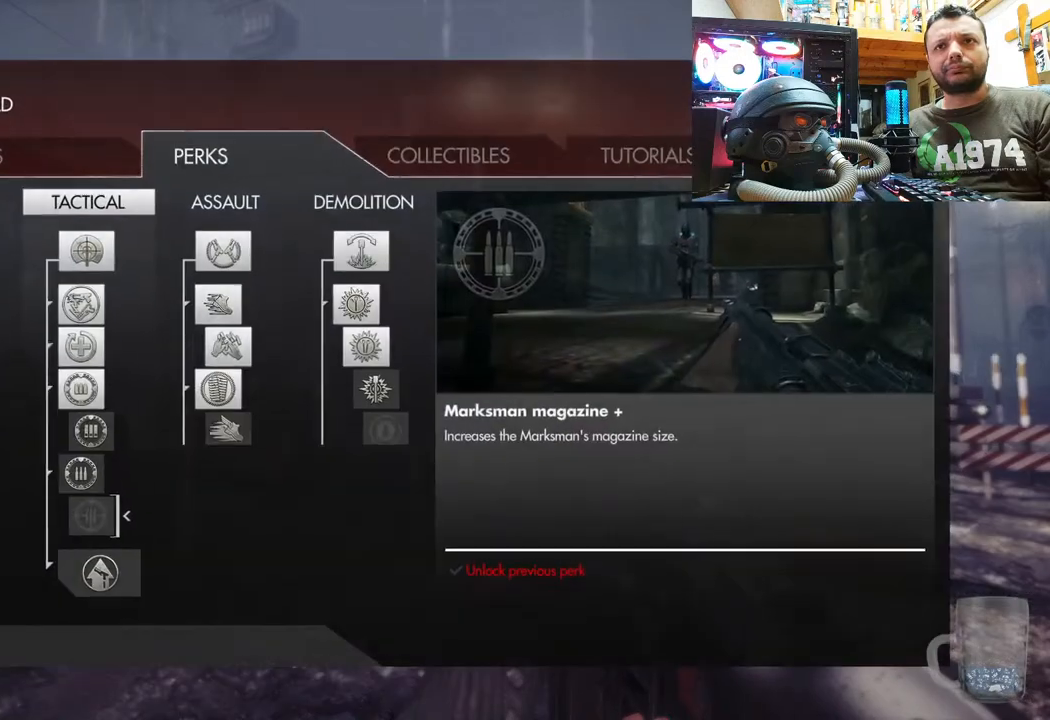
{"buttons": [], "left_stick": "center", "right_stick": "center", "events": []}
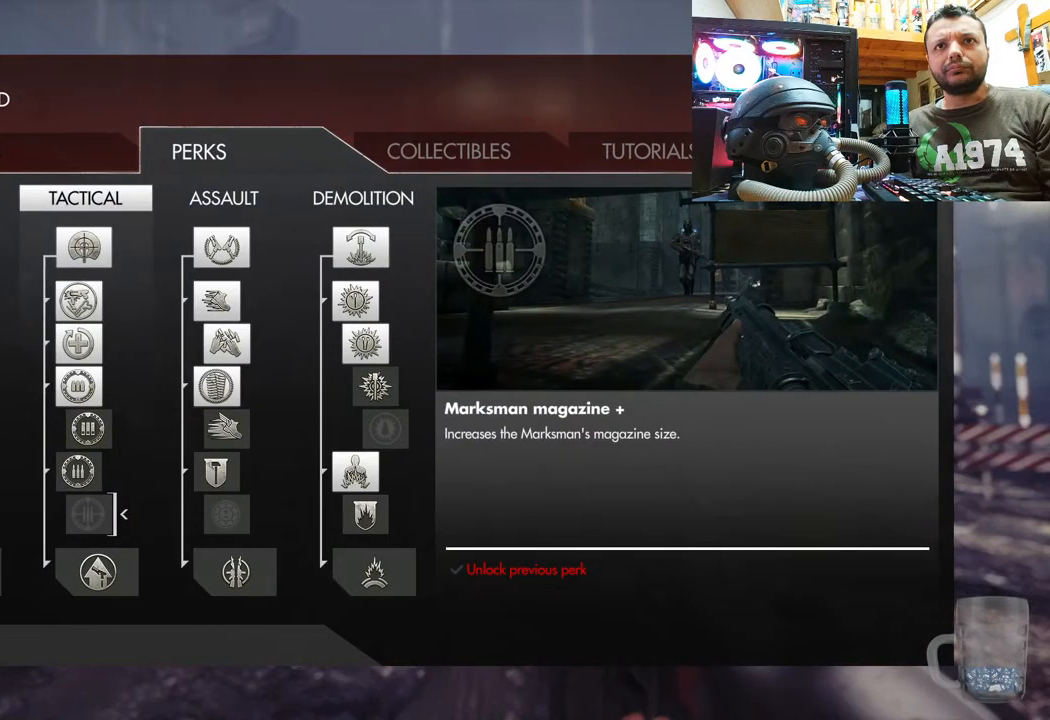
{"buttons": [], "left_stick": "center", "right_stick": "center", "events": []}
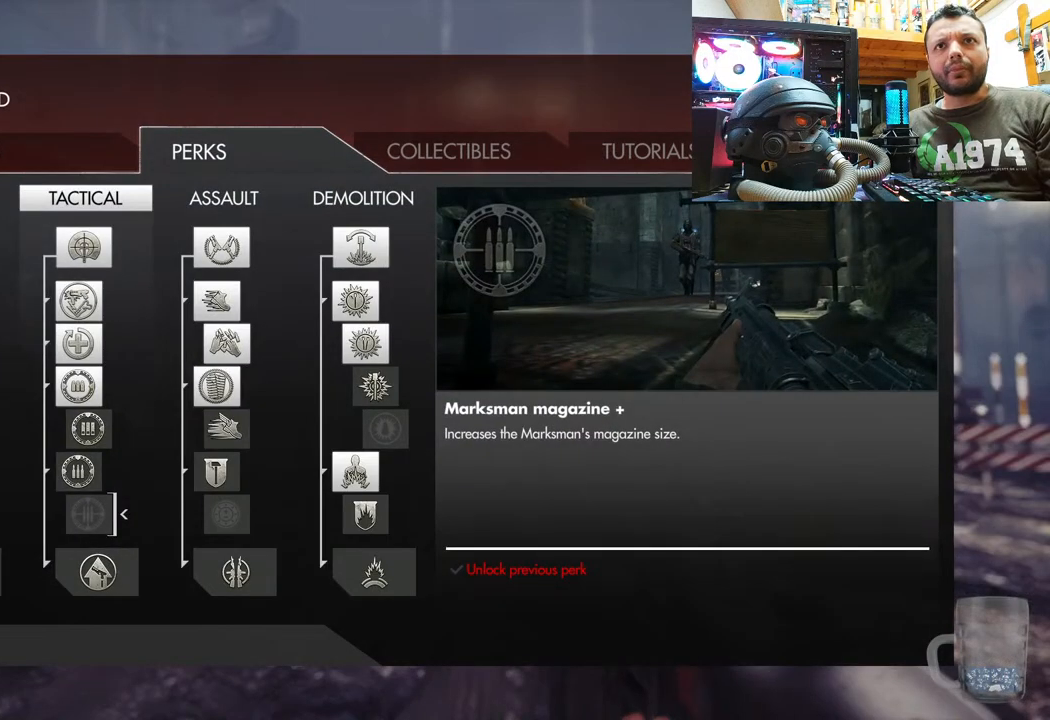
{"buttons": [], "left_stick": "center", "right_stick": "center", "events": []}
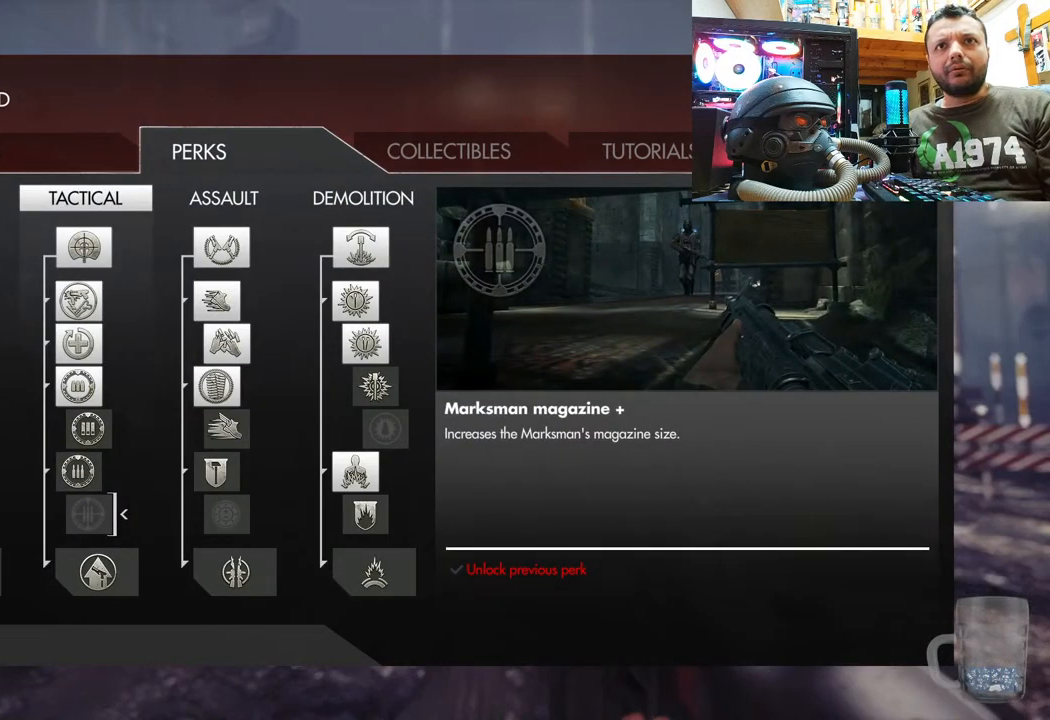
{"buttons": [], "left_stick": "center", "right_stick": "center", "events": [[167, "R1", "down"], [267, "R1", "up"]]}
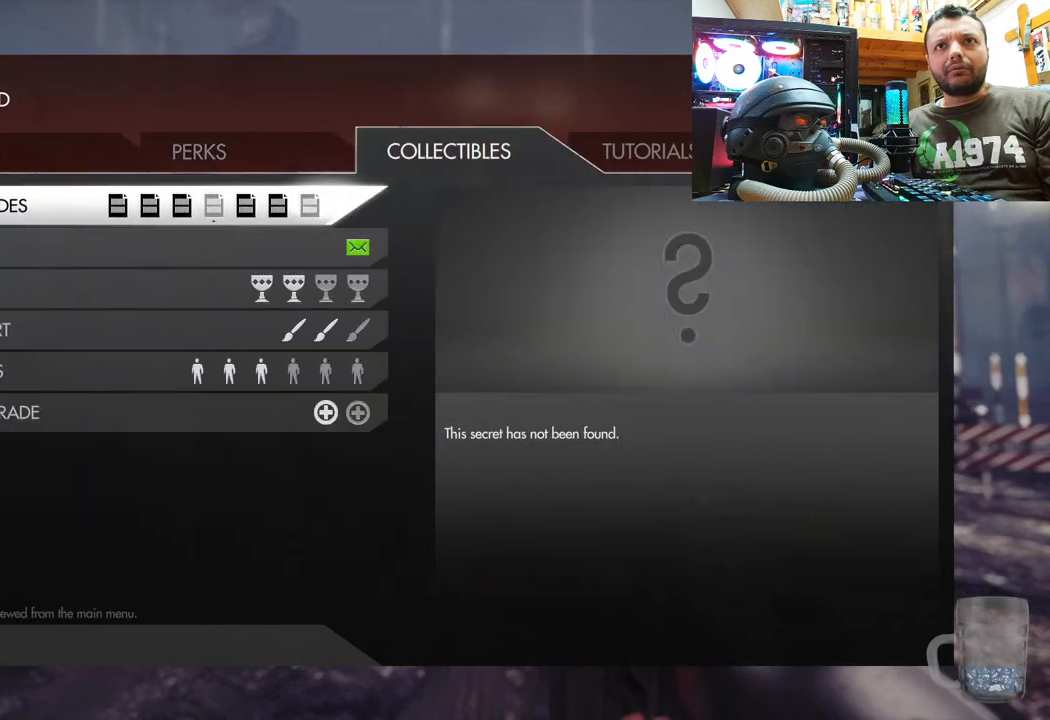
{"buttons": [], "left_stick": "center", "right_stick": "center", "events": []}
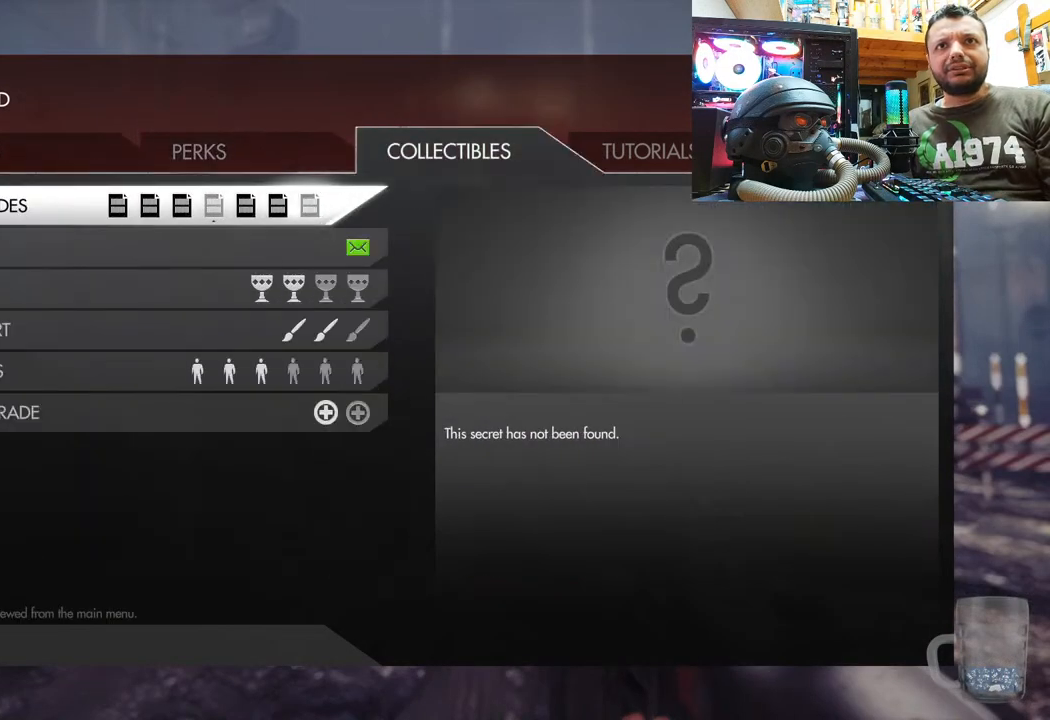
{"buttons": ["DPAD_RIGHT"], "left_stick": "center", "right_stick": "center", "events": [[117, "DPAD_LEFT", "down"], [300, "DPAD_LEFT", "up"], [417, "DPAD_RIGHT", "down"]]}
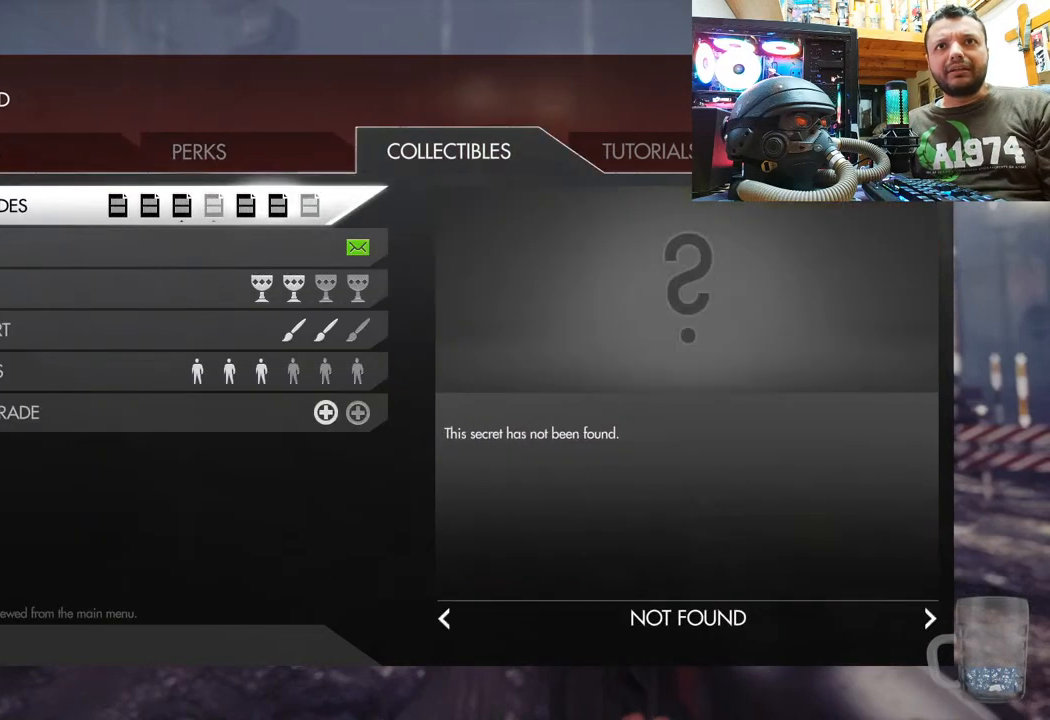
{"buttons": [], "left_stick": "center", "right_stick": "center", "events": [[133, "DPAD_RIGHT", "up"]]}
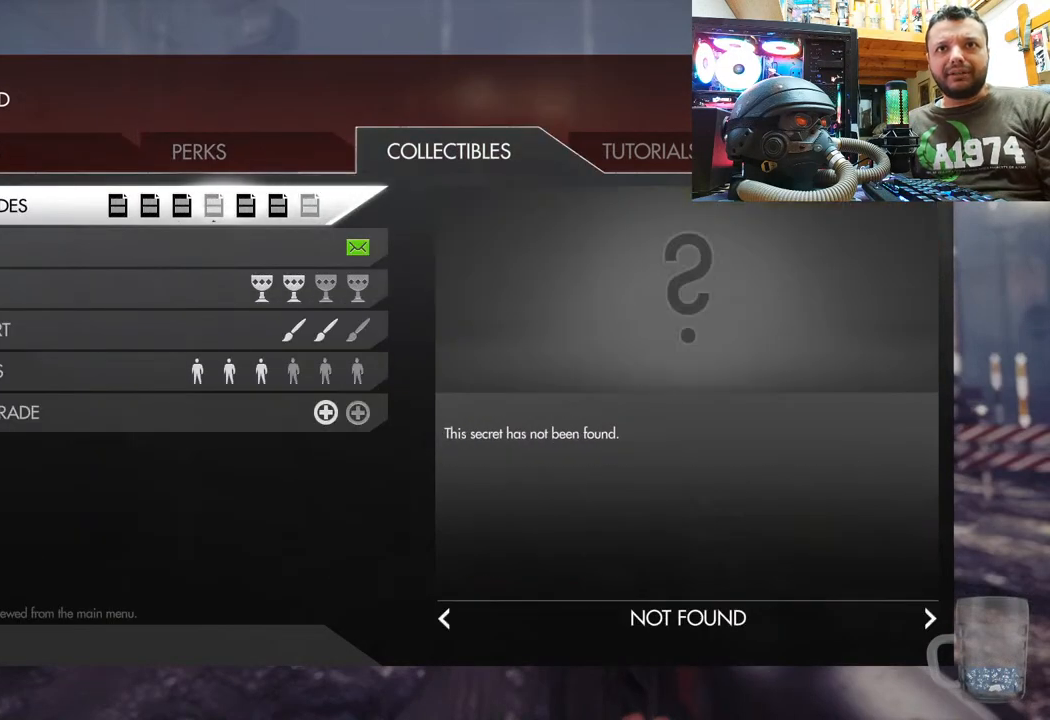
{"buttons": [], "left_stick": "center", "right_stick": "center", "events": [[100, "DPAD_DOWN", "down"], [283, "DPAD_DOWN", "up"], [333, "DPAD_DOWN", "down"], [500, "DPAD_DOWN", "up"]]}
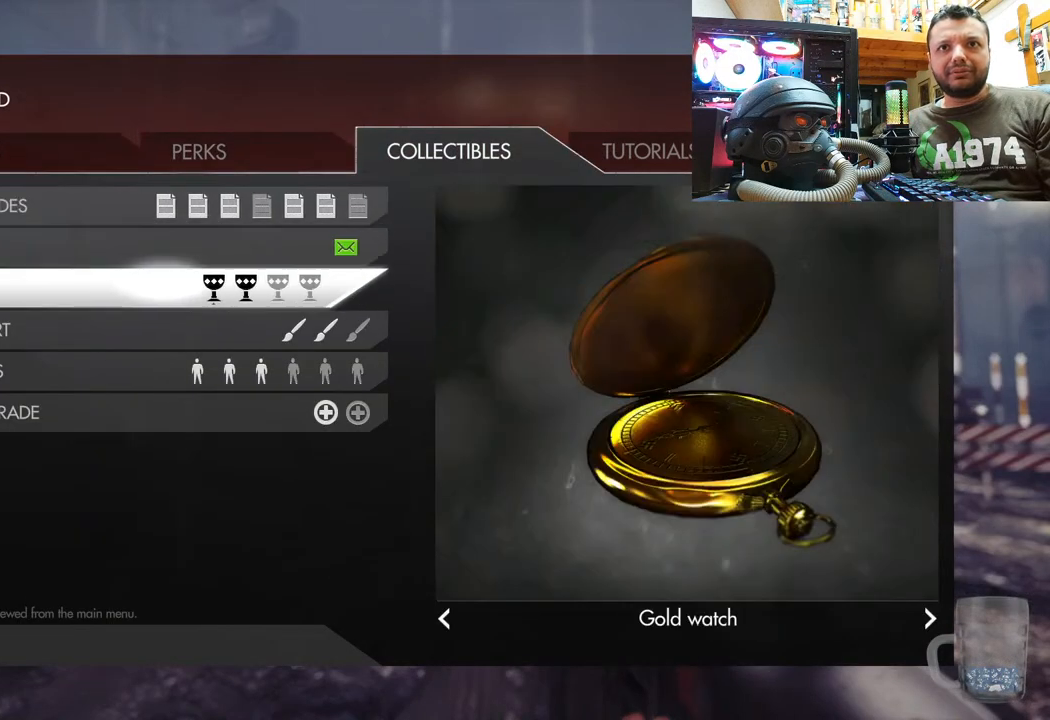
{"buttons": [], "left_stick": "center", "right_stick": "center", "events": []}
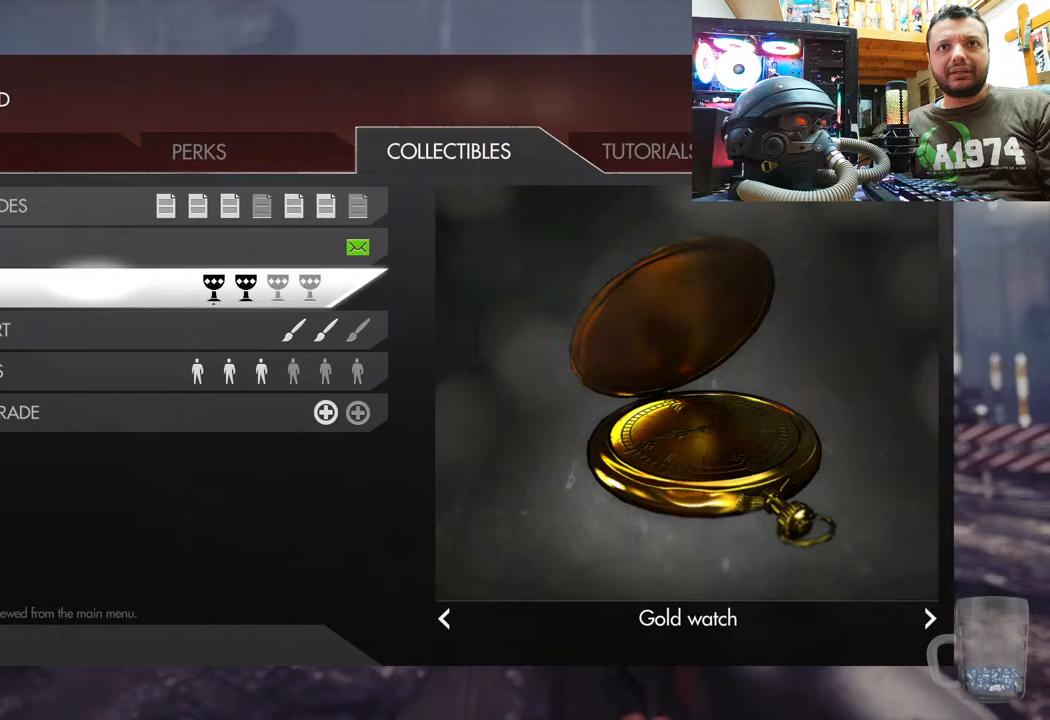
{"buttons": [], "left_stick": "center", "right_stick": "center", "events": []}
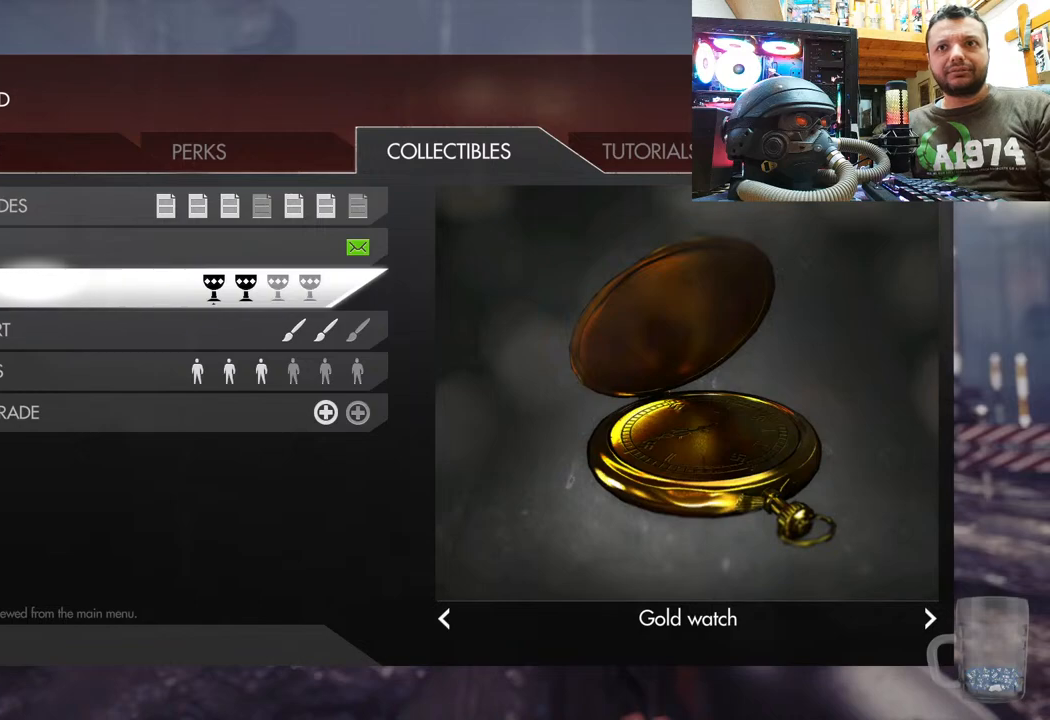
{"buttons": [], "left_stick": "center", "right_stick": "center", "events": [[267, "DPAD_RIGHT", "down"], [483, "DPAD_RIGHT", "up"]]}
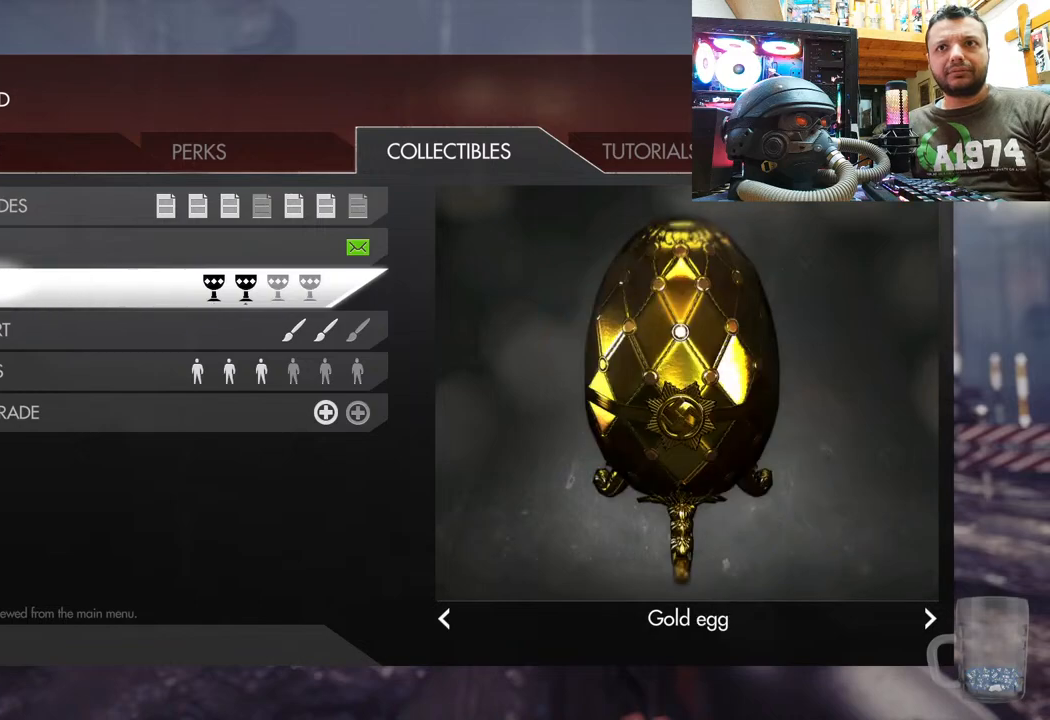
{"buttons": [], "left_stick": "center", "right_stick": "center", "events": []}
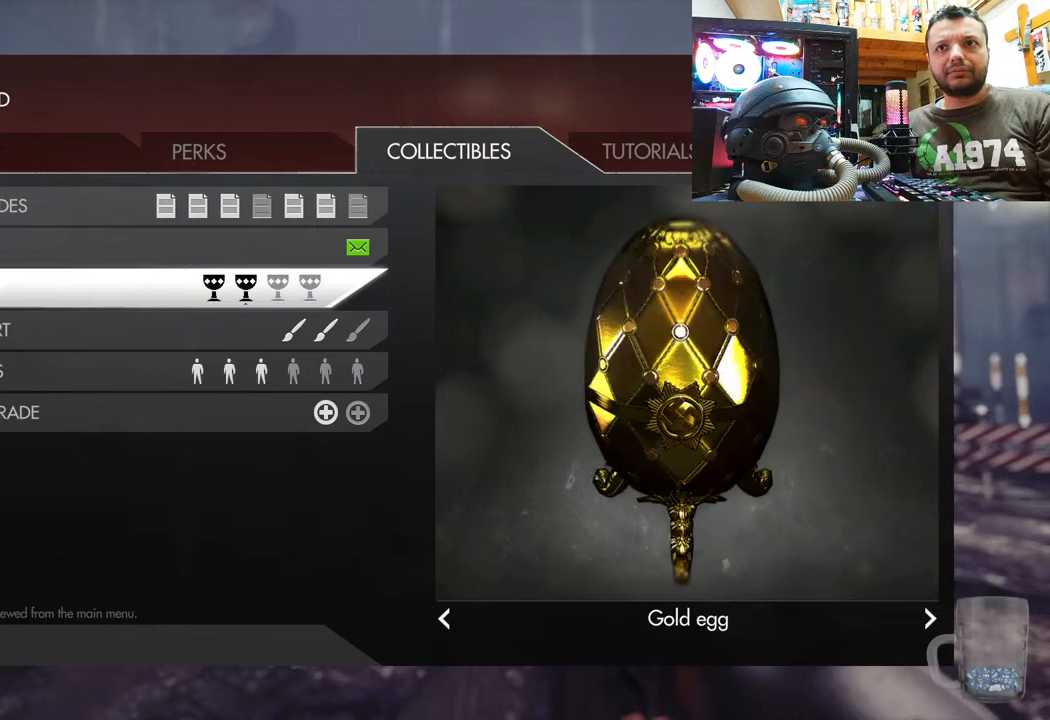
{"buttons": [], "left_stick": "center", "right_stick": "center", "events": []}
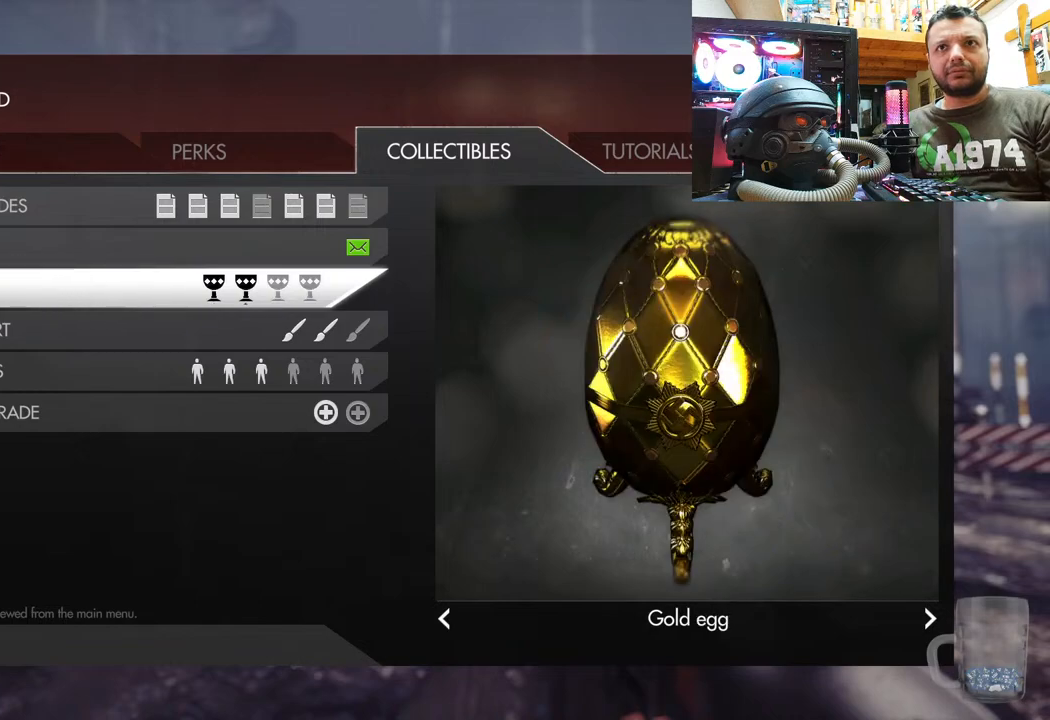
{"buttons": [], "left_stick": "center", "right_stick": "center", "events": [[217, "DPAD_LEFT", "down"], [400, "DPAD_LEFT", "up"]]}
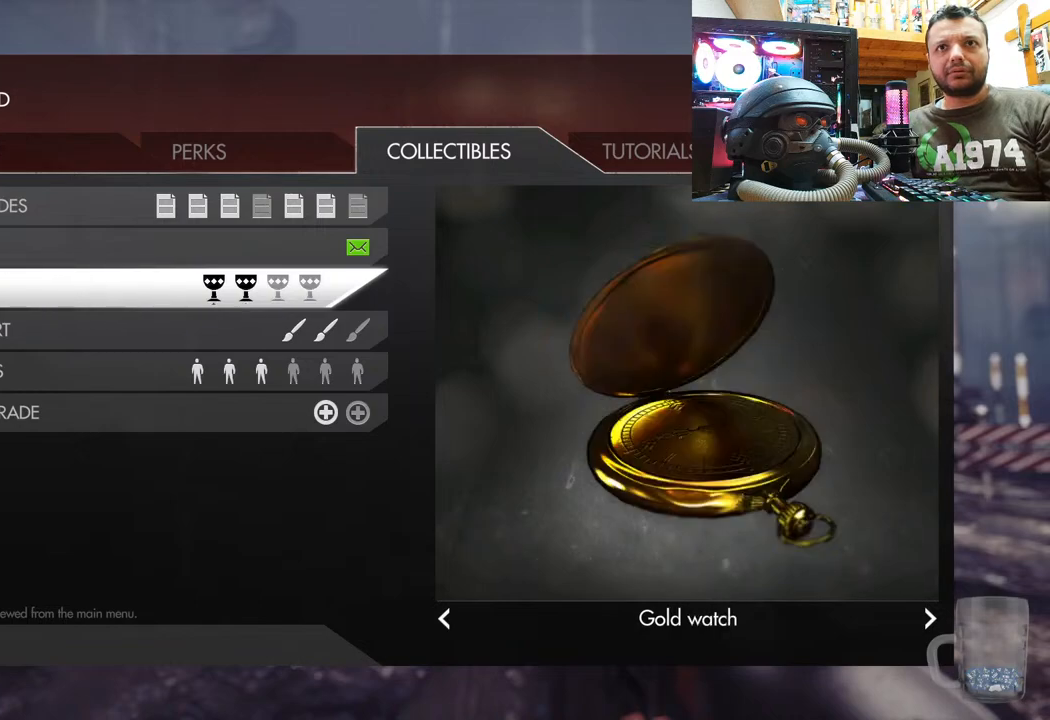
{"buttons": [], "left_stick": "center", "right_stick": "center", "events": [[283, "DPAD_RIGHT", "down"], [400, "DPAD_RIGHT", "up"]]}
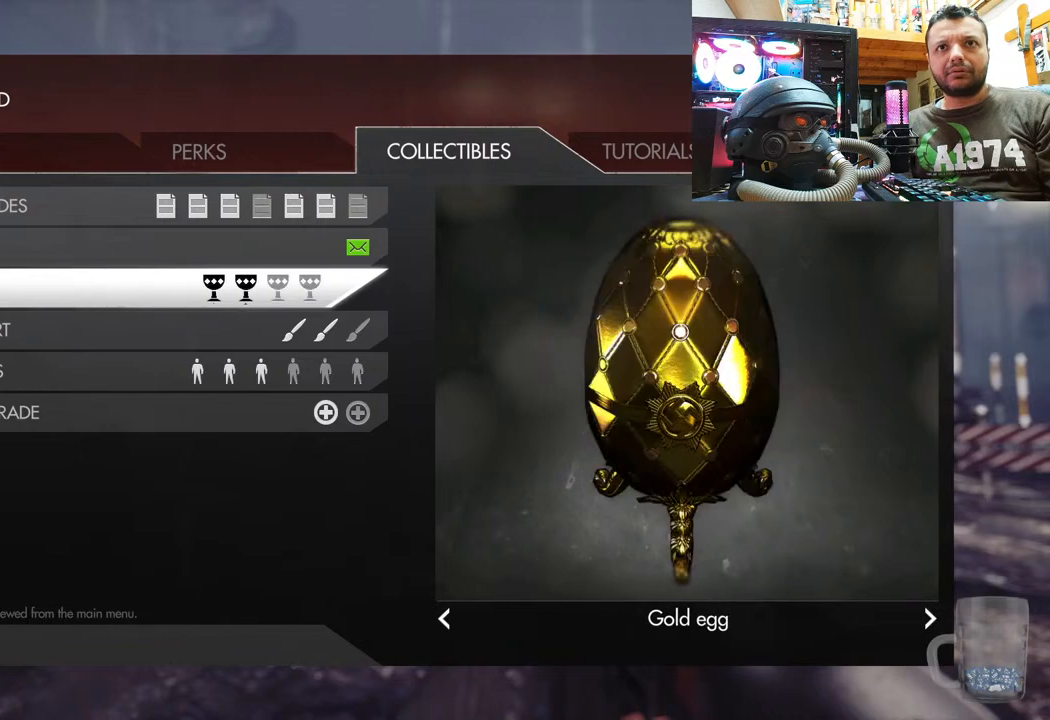
{"buttons": [], "left_stick": "center", "right_stick": "center", "events": [[17, "DPAD_RIGHT", "down"], [183, "DPAD_RIGHT", "up"]]}
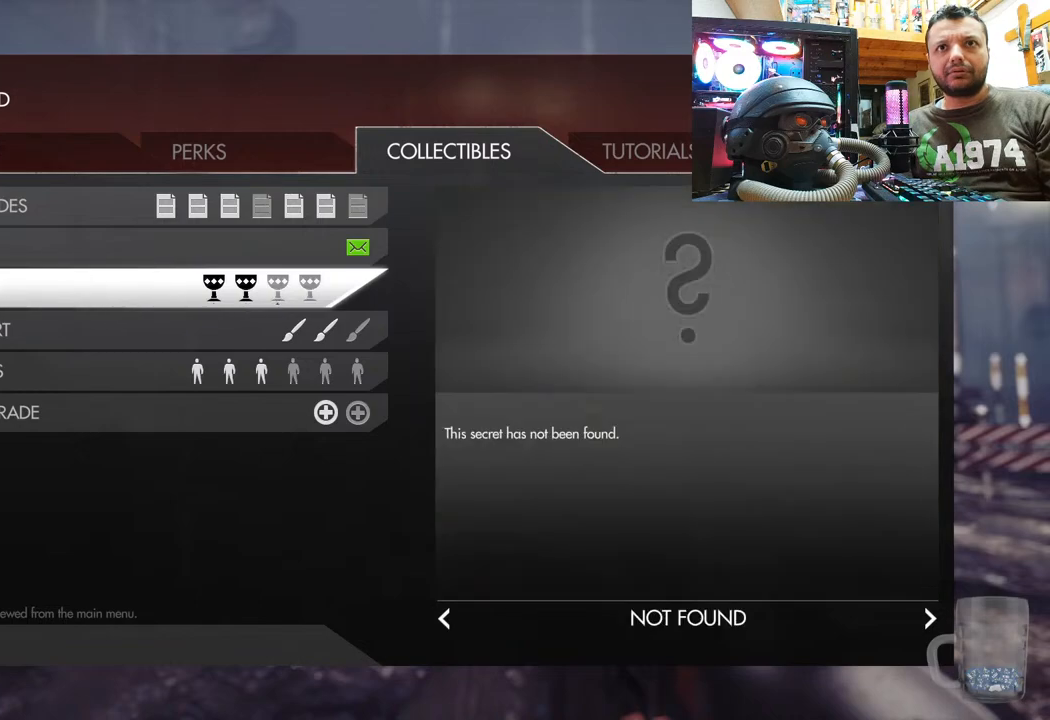
{"buttons": [], "left_stick": "center", "right_stick": "center", "events": []}
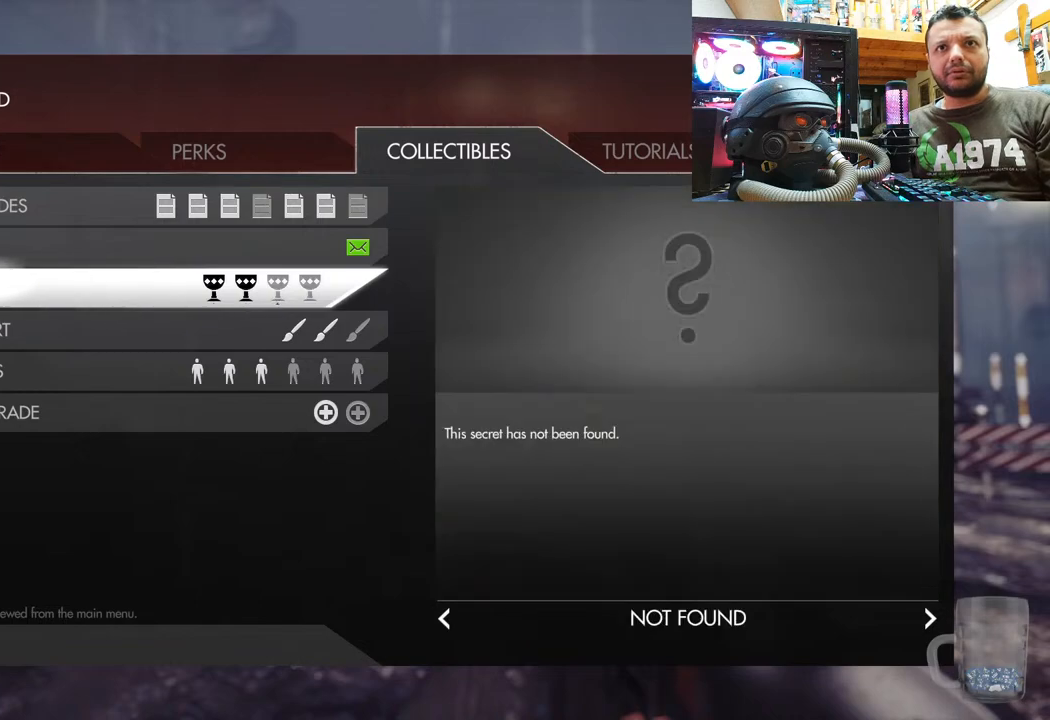
{"buttons": [], "left_stick": "center", "right_stick": "center", "events": [[217, "DPAD_LEFT", "down"], [333, "DPAD_LEFT", "up"]]}
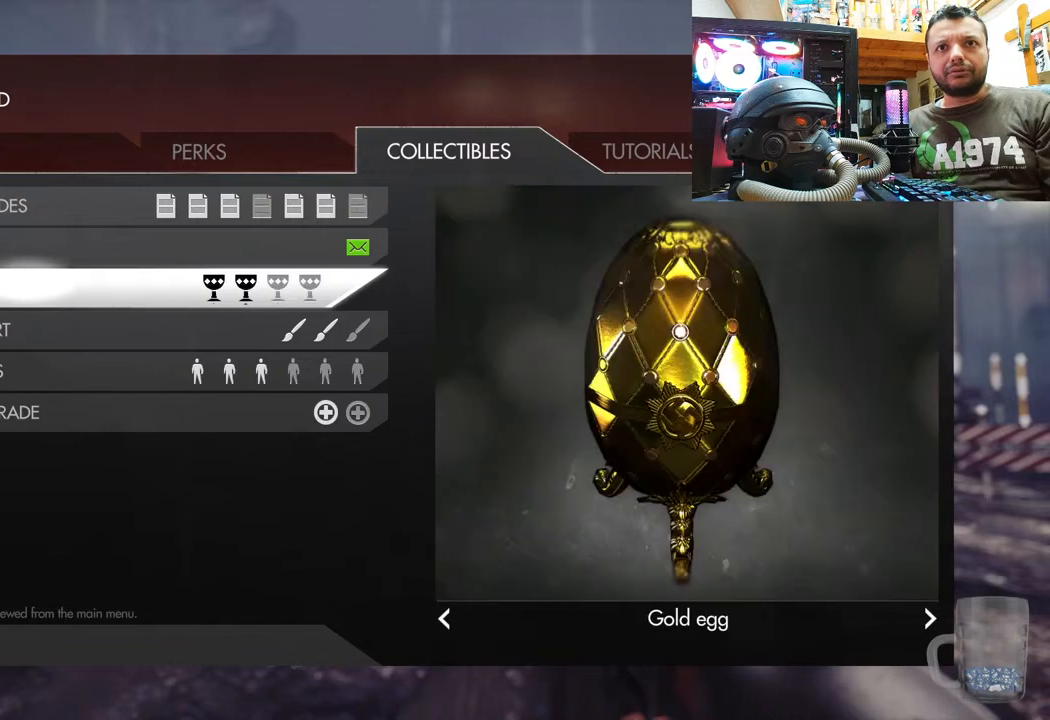
{"buttons": [], "left_stick": "center", "right_stick": "center", "events": [[317, "DPAD_DOWN", "down"], [450, "DPAD_DOWN", "up"]]}
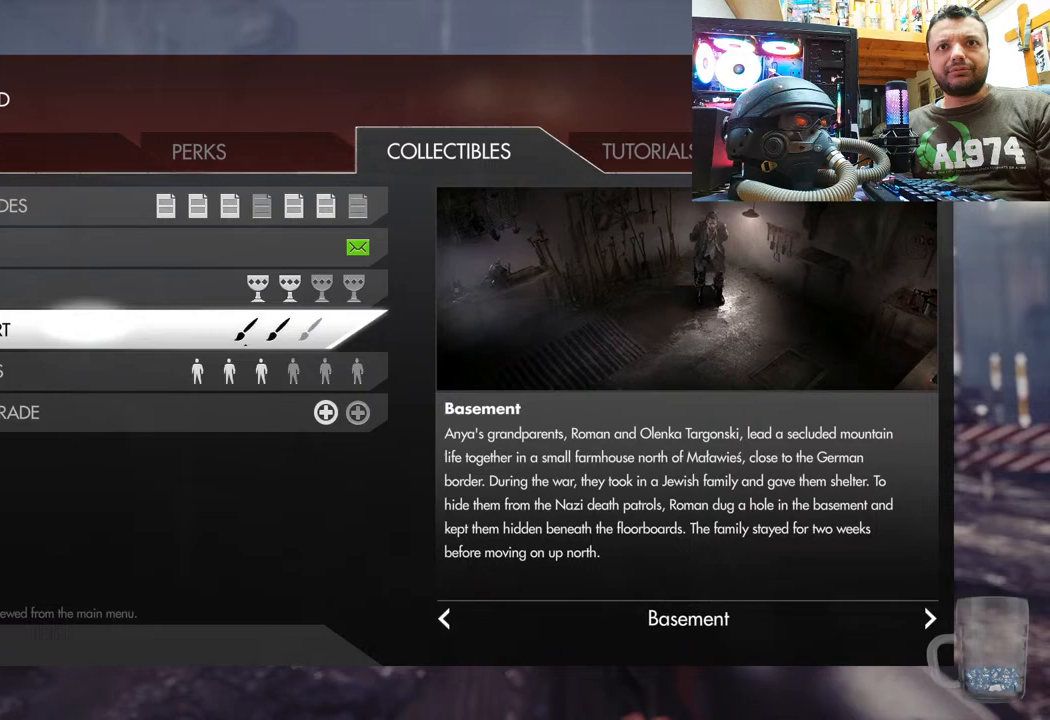
{"buttons": [], "left_stick": "center", "right_stick": "center", "events": [[33, "DPAD_DOWN", "down"], [200, "DPAD_DOWN", "up"]]}
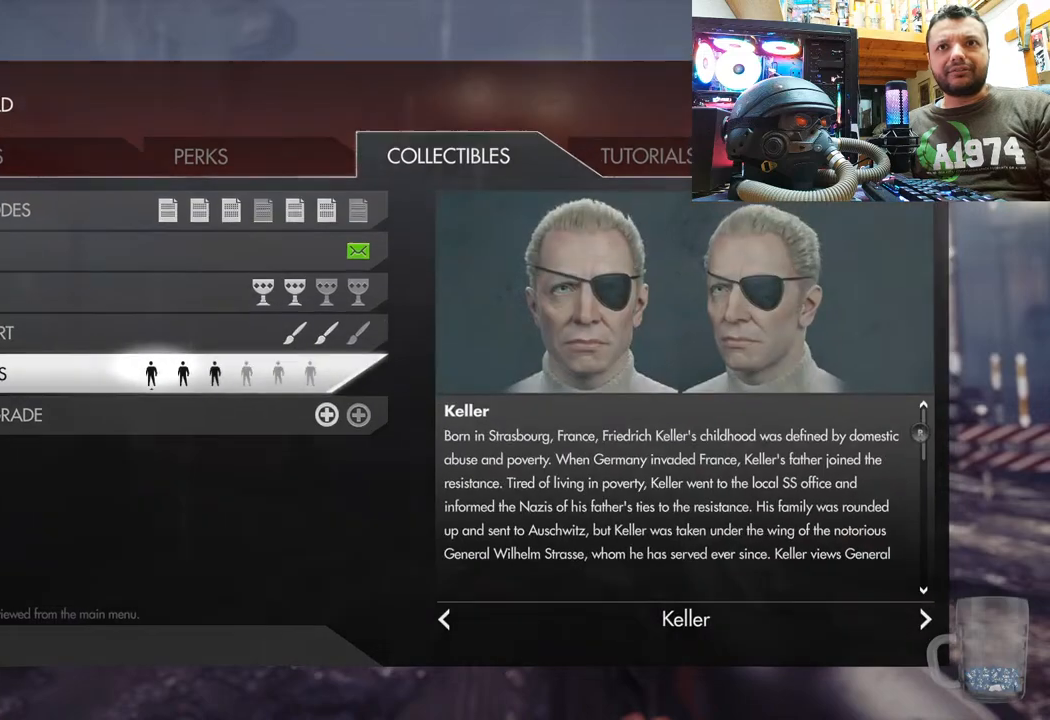
{"buttons": [], "left_stick": "center", "right_stick": "center", "events": []}
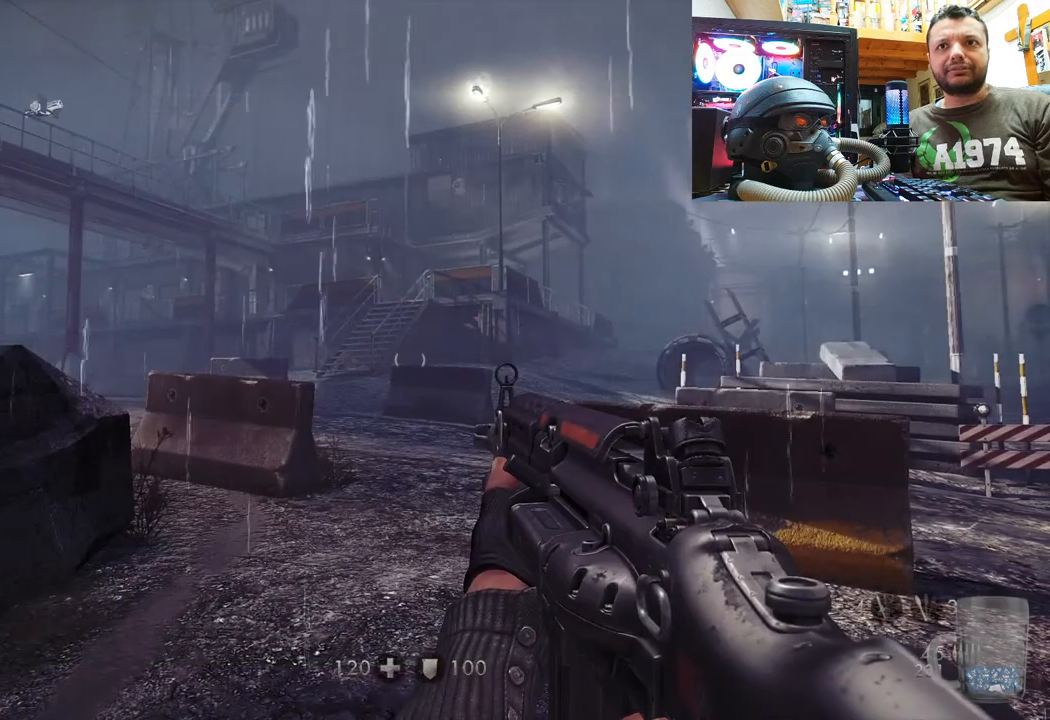
{"buttons": [], "left_stick": "center", "right_stick": "center", "events": []}
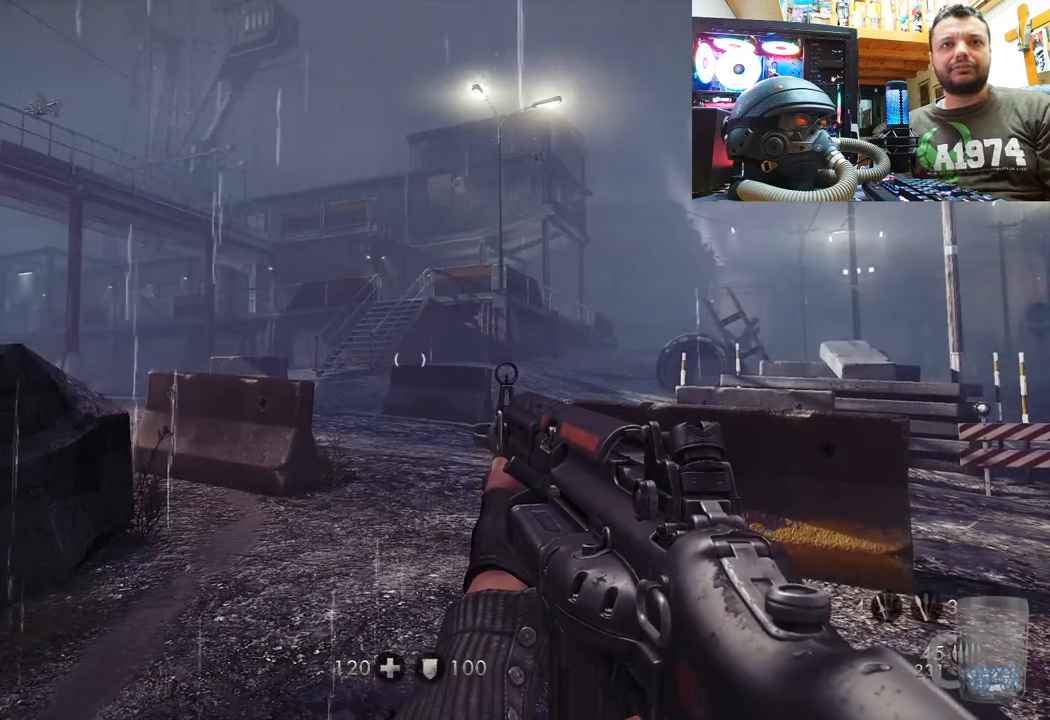
{"buttons": [], "left_stick": "center", "right_stick": "center", "events": []}
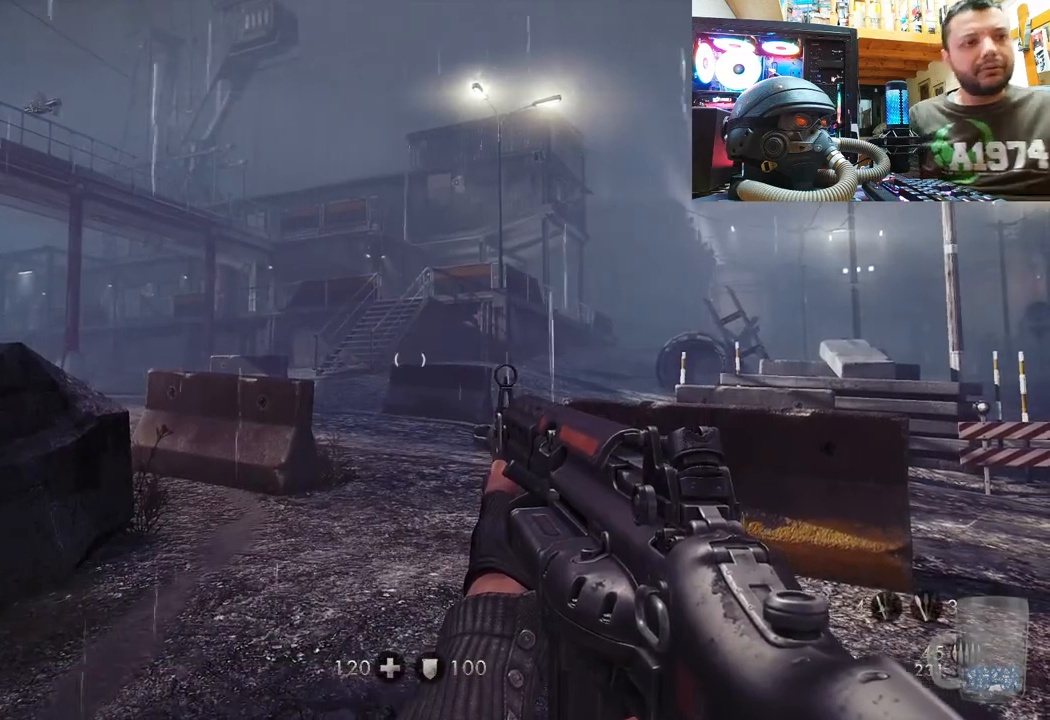
{"buttons": [], "left_stick": "center", "right_stick": "center", "events": []}
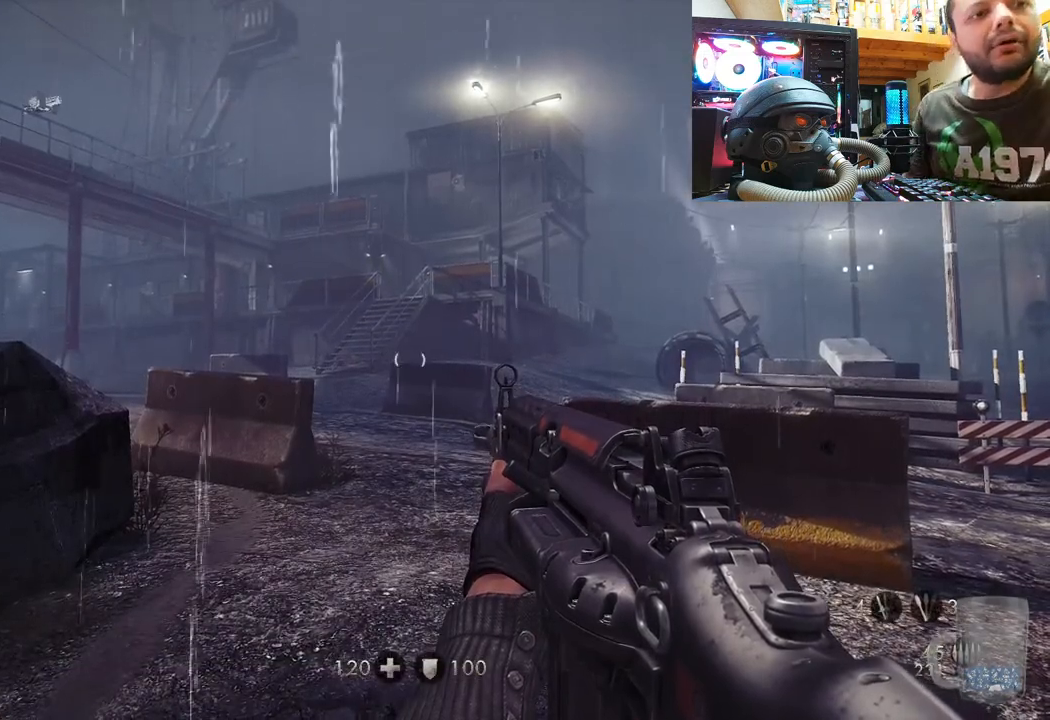
{"buttons": [], "left_stick": "center", "right_stick": "center", "events": []}
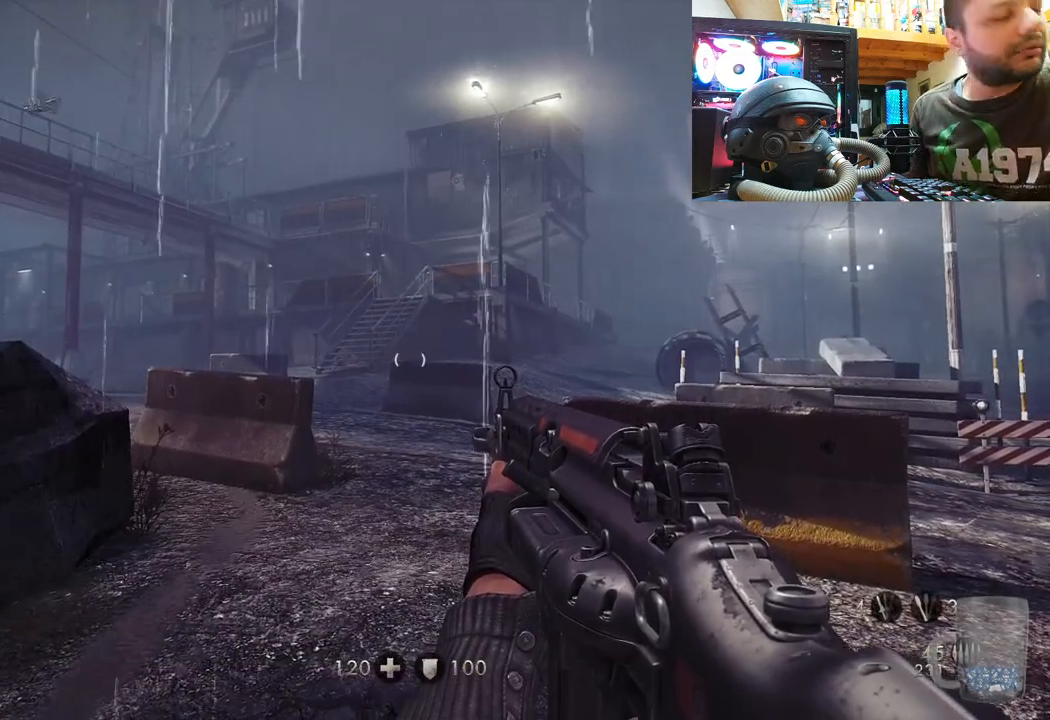
{"buttons": [], "left_stick": "center", "right_stick": "center", "events": []}